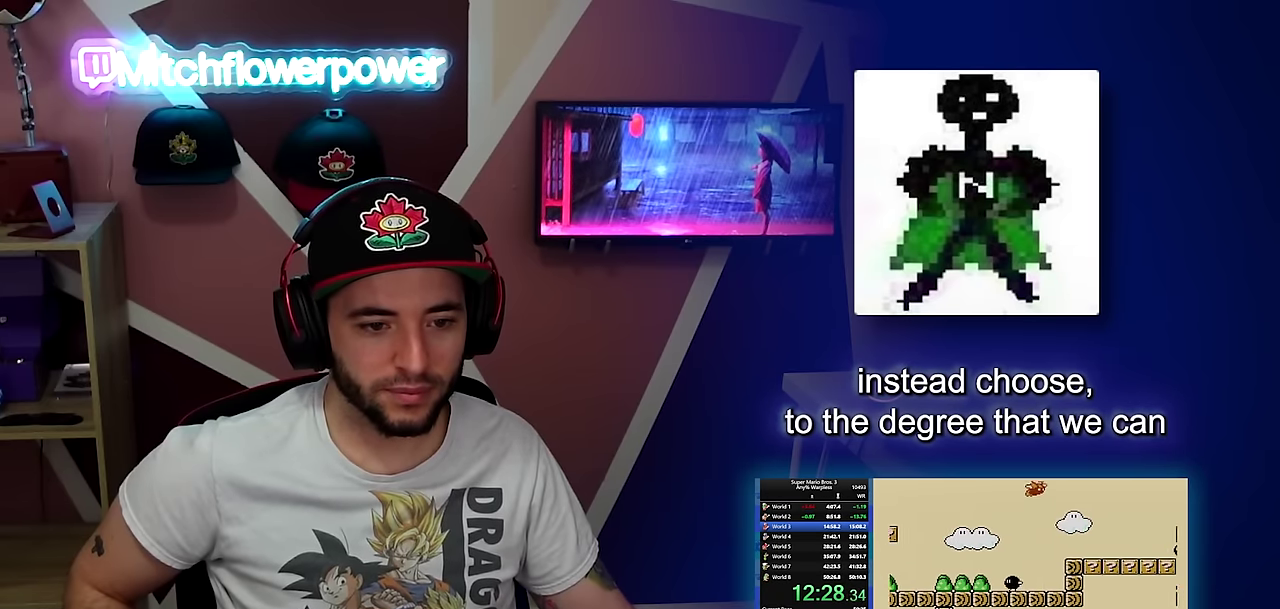
Gameplay with a controller (Nintendo layout); each line is a JSON object with the inputs held at the frame after it. "events" lists button and stick changes between this image and that frame as [ms after this image, input, new state], when the widget could be followed in between. Not read: L3 R3.
{"buttons": ["B", "DPAD_RIGHT"], "events": [[367, "A", "up"]]}
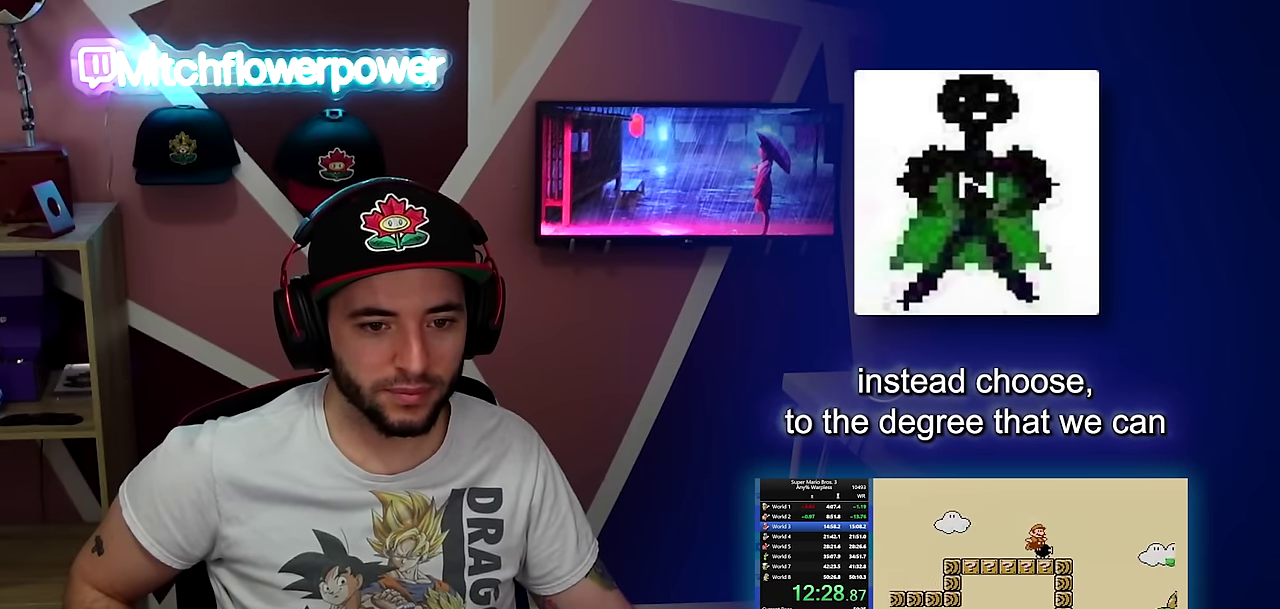
{"buttons": ["B", "DPAD_RIGHT"], "events": []}
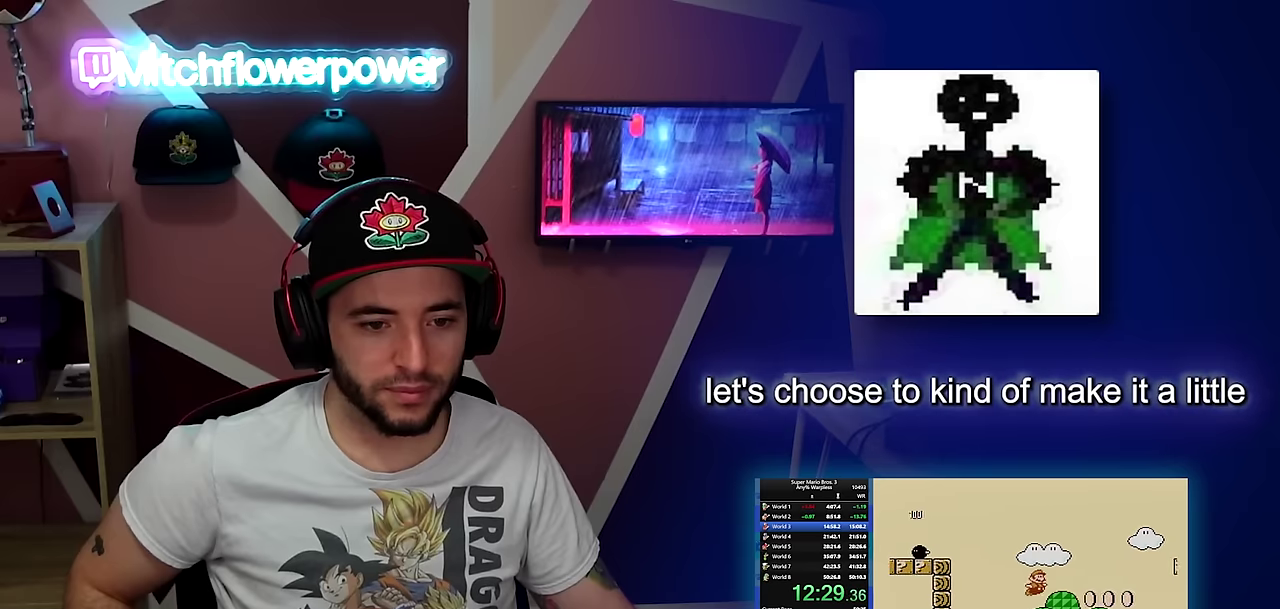
{"buttons": ["A", "B", "DPAD_RIGHT"], "events": [[417, "A", "down"]]}
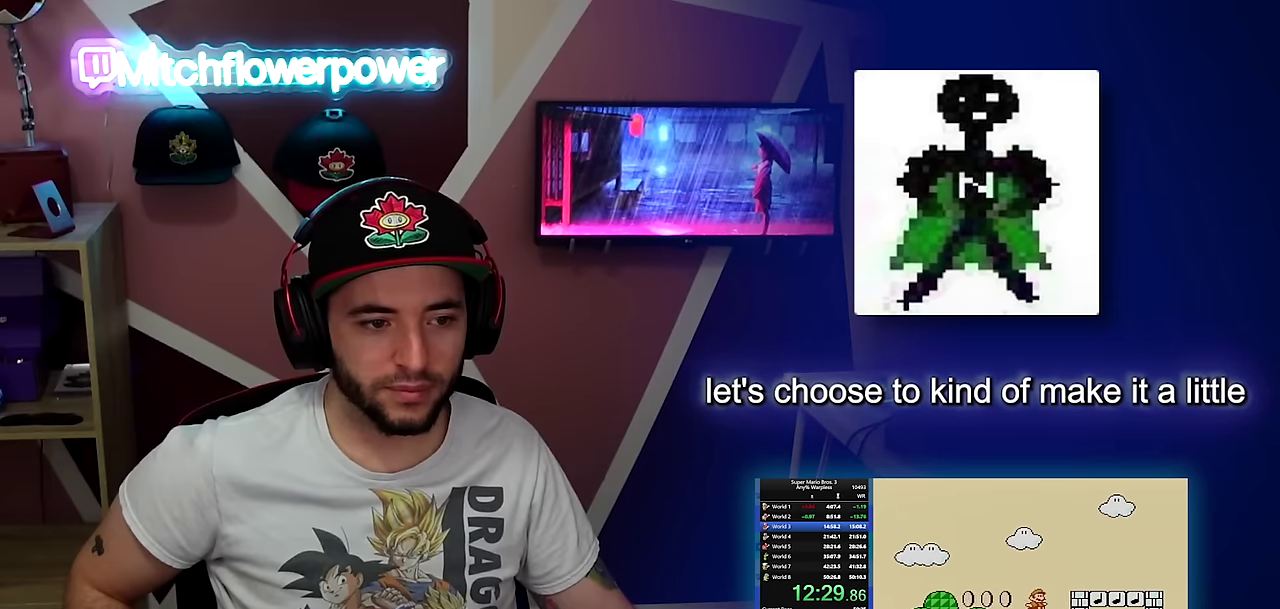
{"buttons": ["B", "DPAD_RIGHT"], "events": [[267, "A", "up"]]}
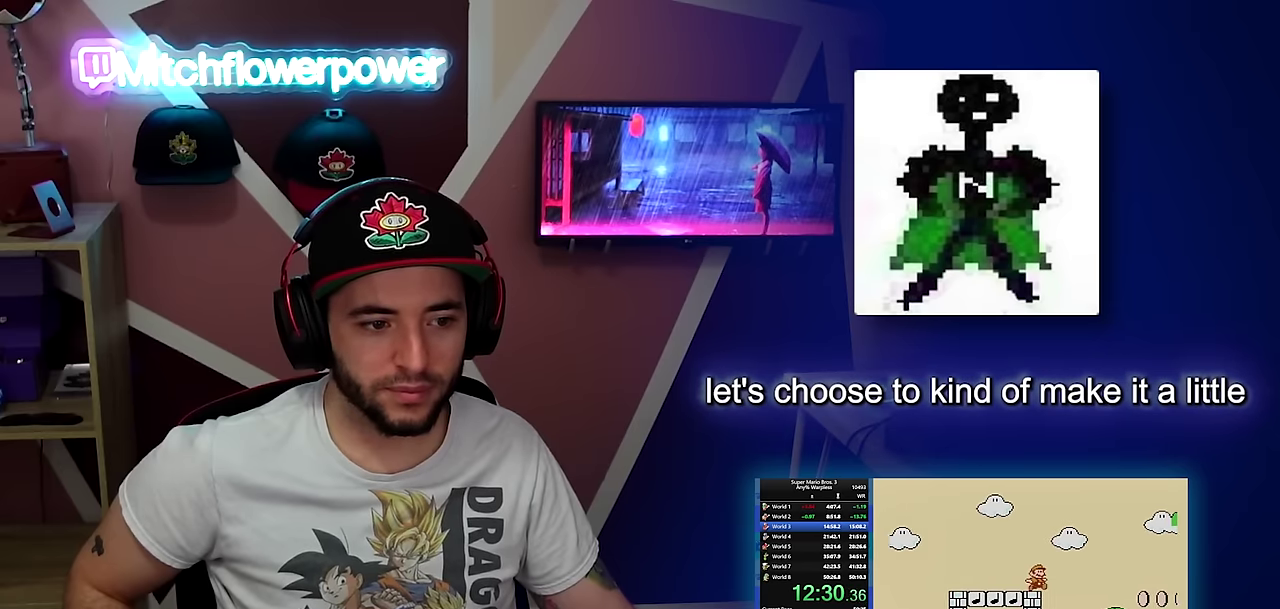
{"buttons": ["A", "B", "DPAD_RIGHT"], "events": [[133, "A", "down"]]}
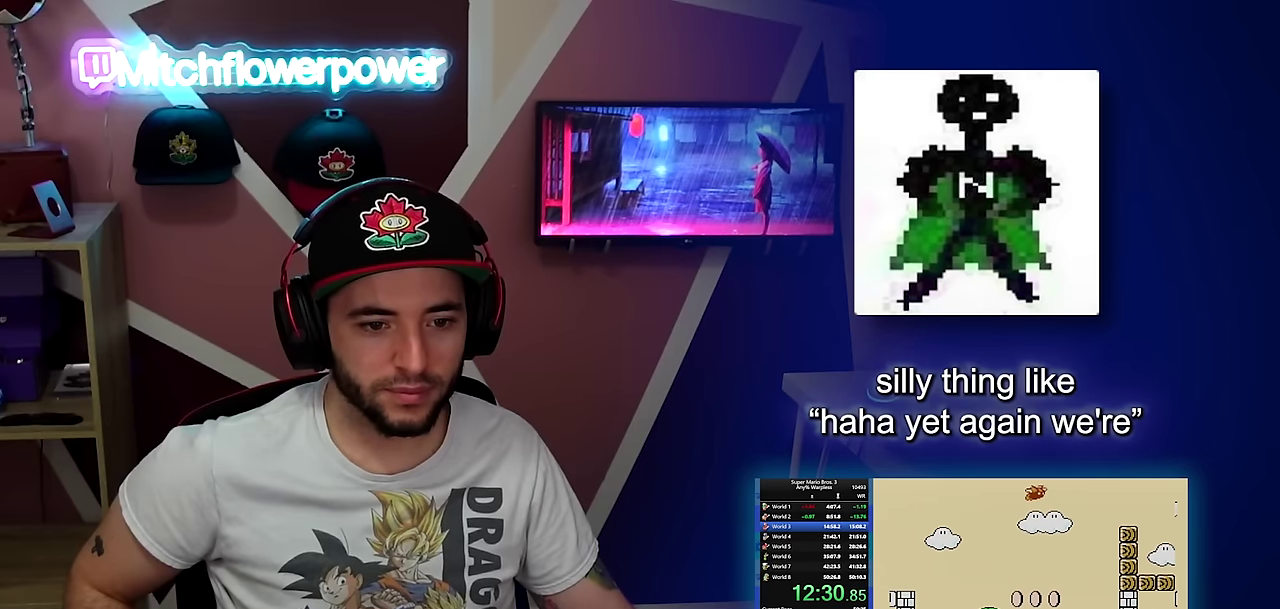
{"buttons": ["B", "DPAD_RIGHT"], "events": [[484, "A", "up"]]}
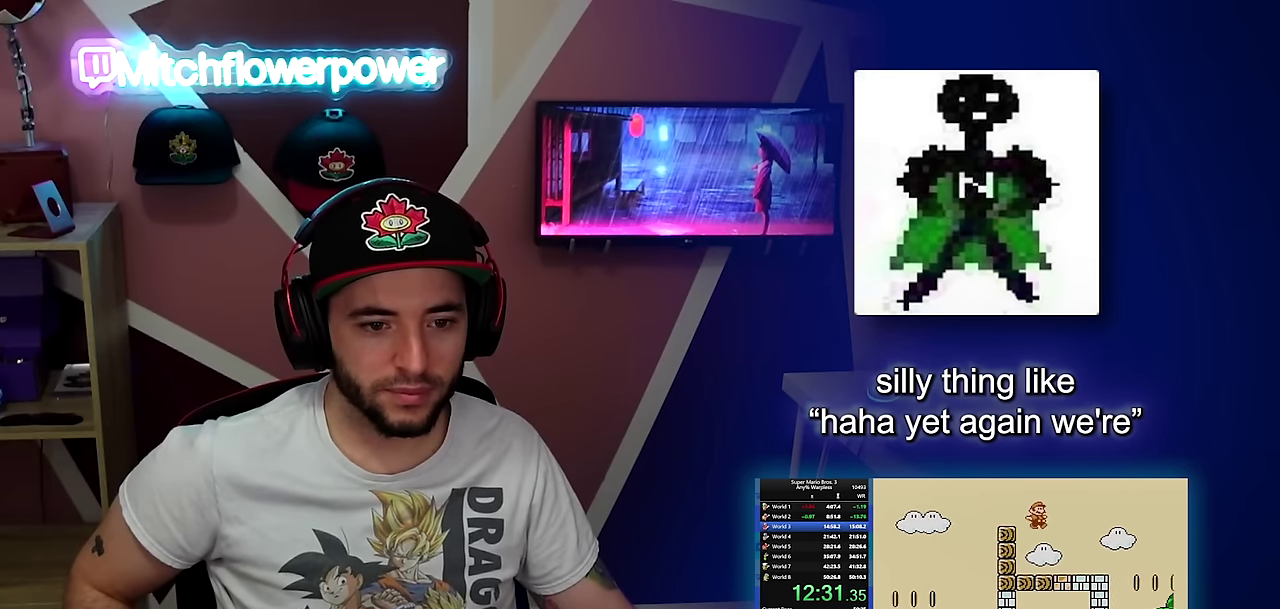
{"buttons": ["A", "B", "DPAD_RIGHT"], "events": [[433, "A", "down"]]}
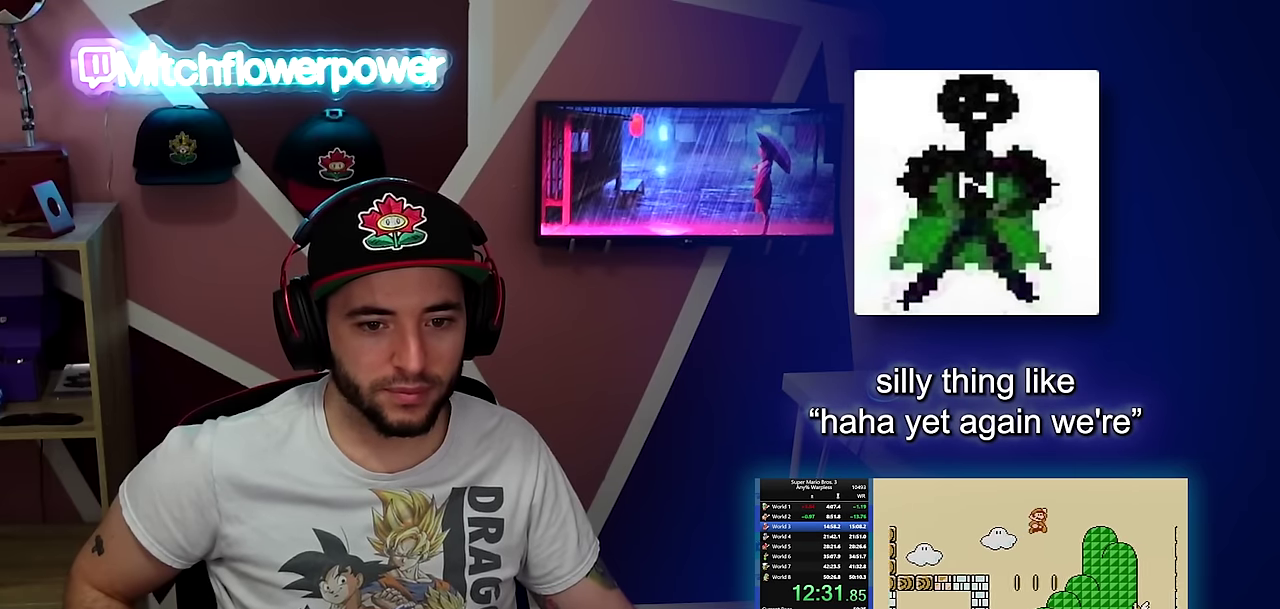
{"buttons": ["A", "B", "DPAD_RIGHT"], "events": [[351, "B", "up"], [467, "B", "down"]]}
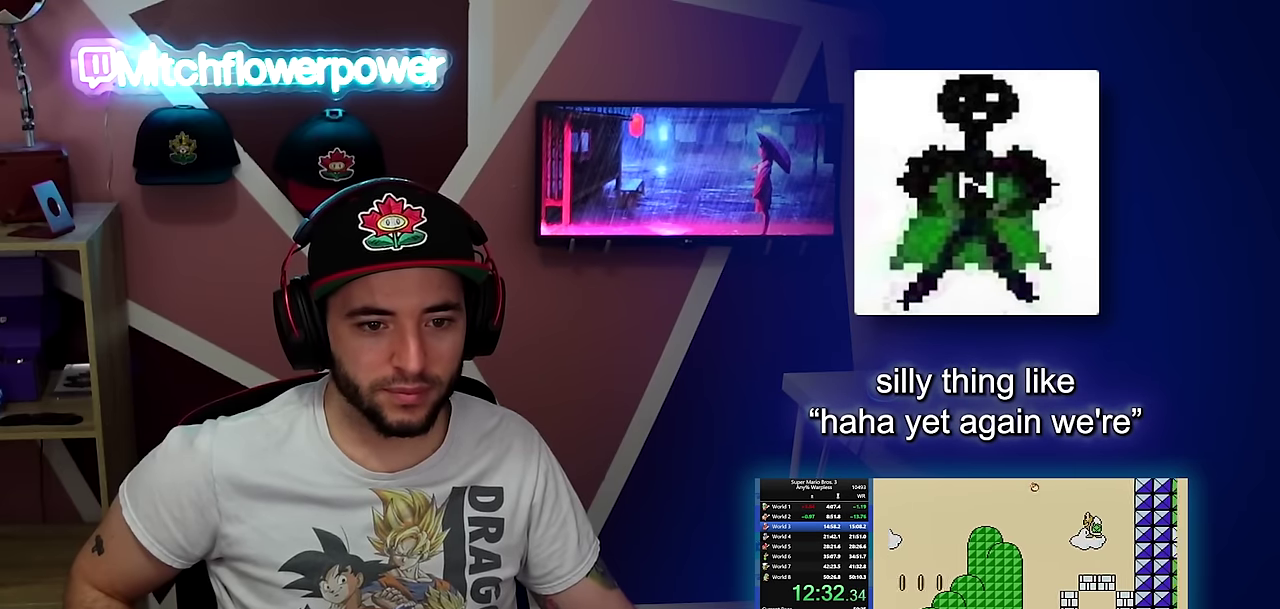
{"buttons": ["B", "DPAD_DOWN", "DPAD_LEFT"], "events": [[117, "DPAD_RIGHT", "up"], [233, "DPAD_DOWN", "down"], [250, "DPAD_LEFT", "down"], [484, "A", "up"]]}
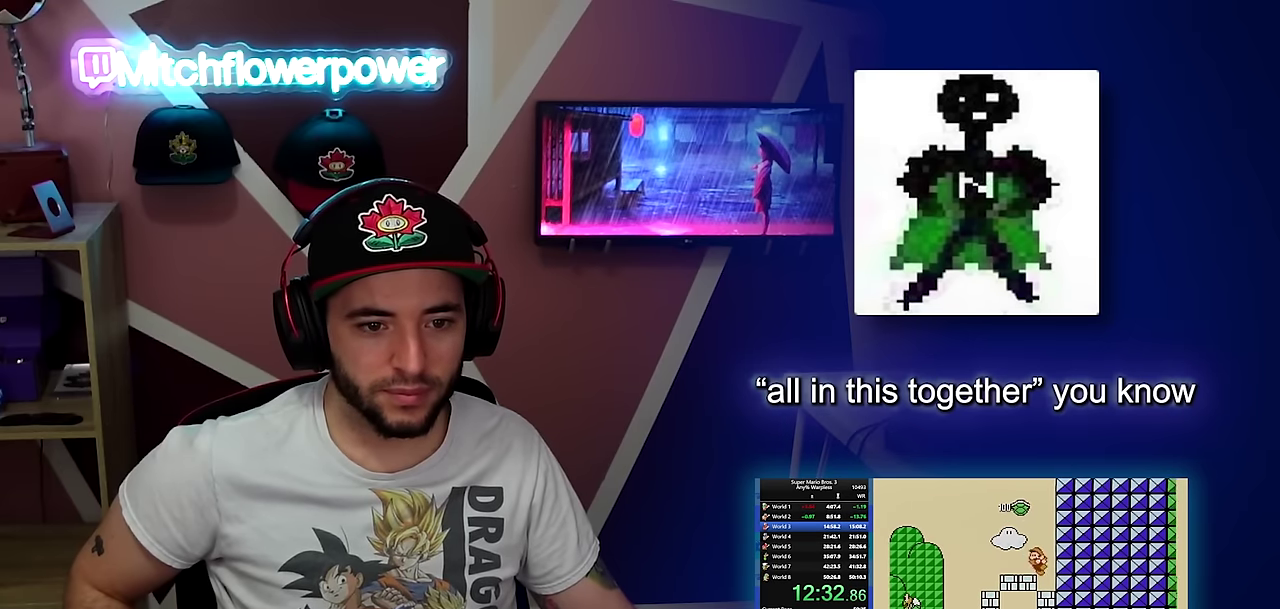
{"buttons": ["B", "DPAD_DOWN", "DPAD_LEFT"], "events": [[34, "B", "up"], [150, "B", "down"], [234, "B", "up"], [417, "B", "down"]]}
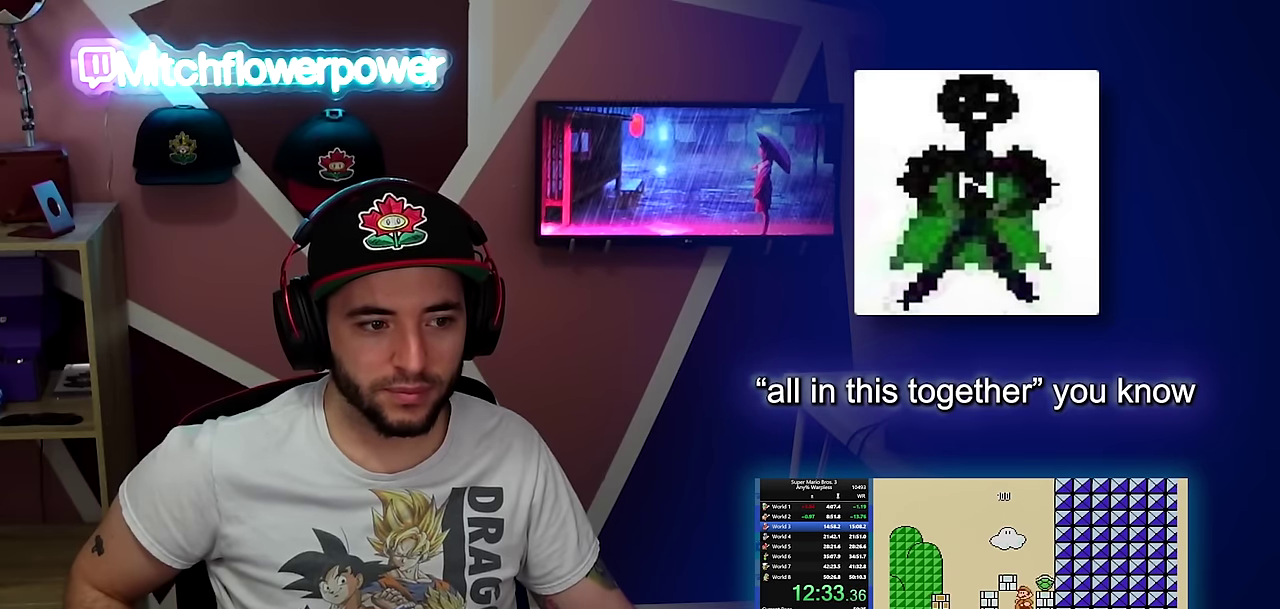
{"buttons": ["DPAD_DOWN", "DPAD_LEFT"], "events": [[16, "B", "up"]]}
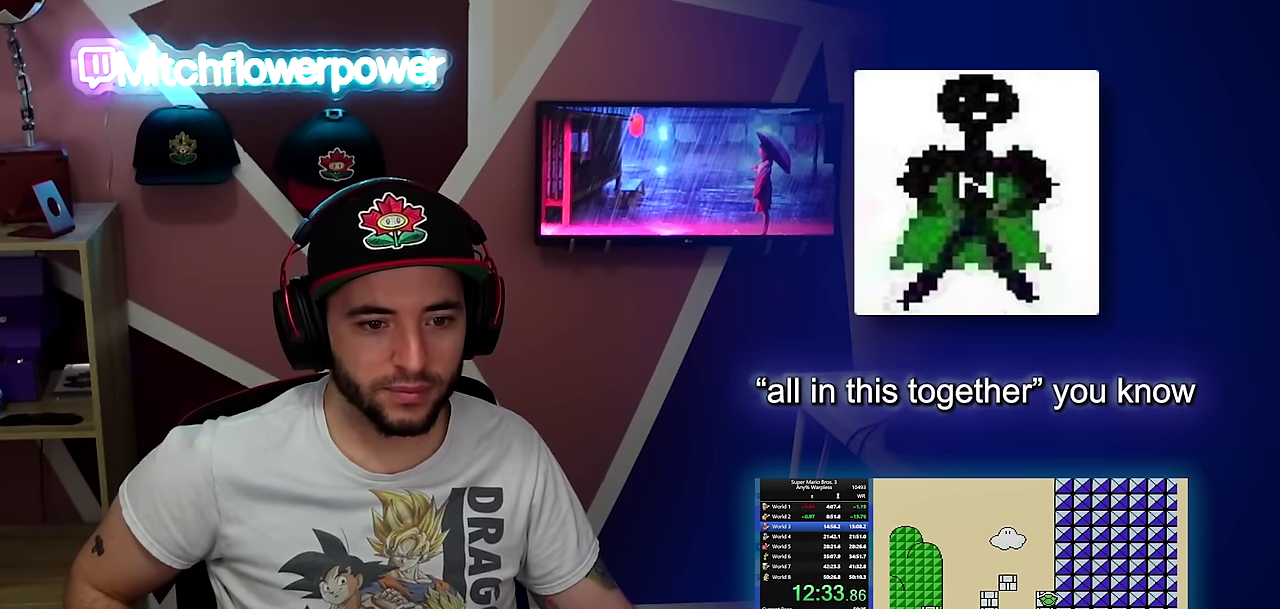
{"buttons": [], "events": [[67, "DPAD_LEFT", "up"], [100, "DPAD_DOWN", "up"]]}
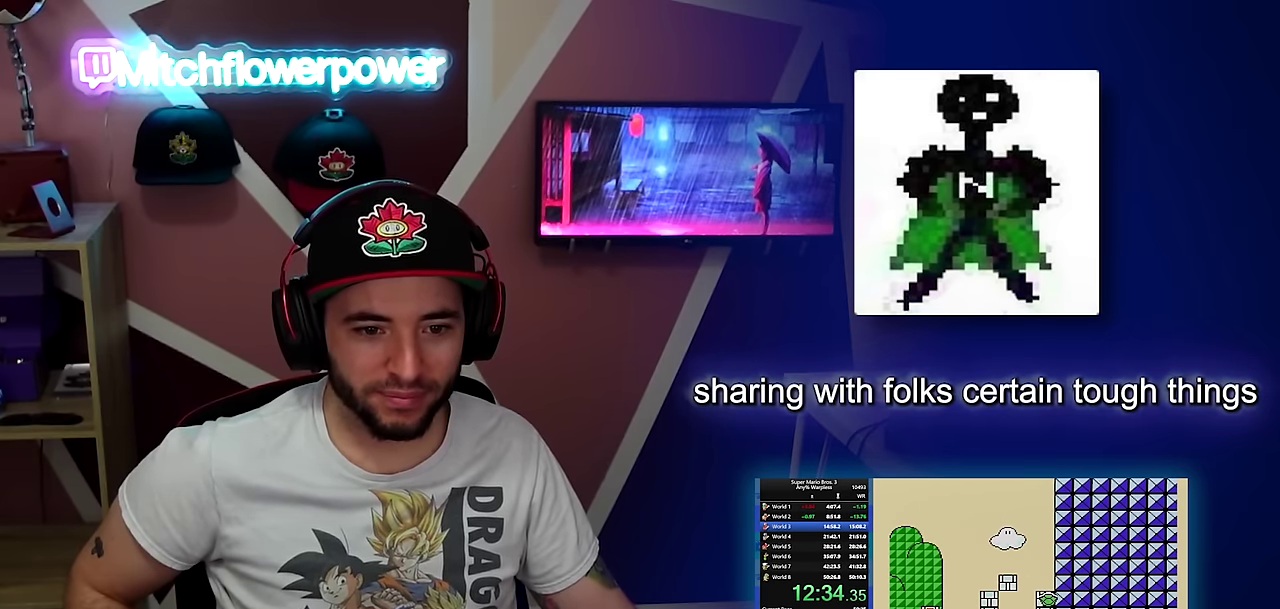
{"buttons": [], "events": []}
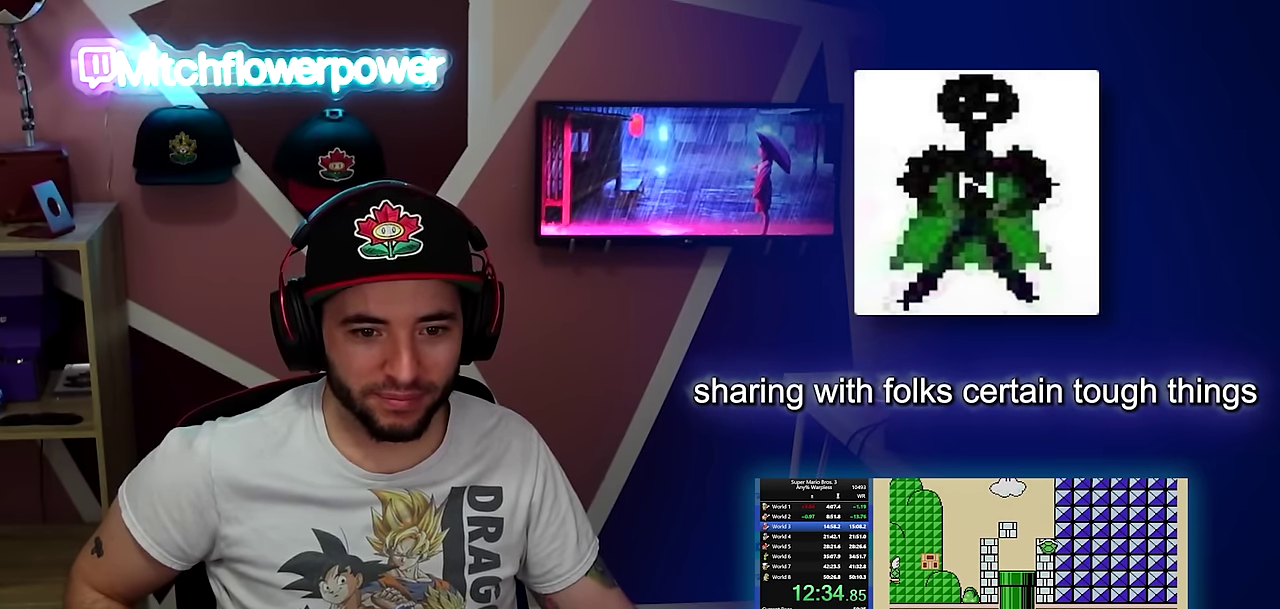
{"buttons": [], "events": []}
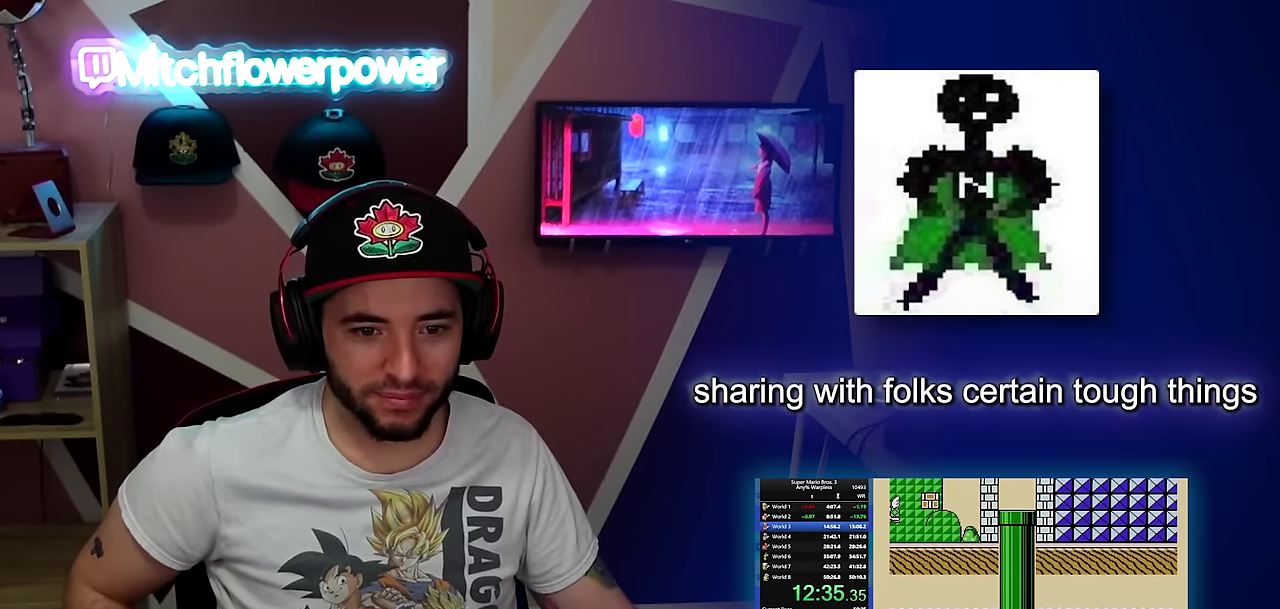
{"buttons": ["DPAD_RIGHT"], "events": [[200, "B", "down"], [200, "DPAD_RIGHT", "down"], [500, "B", "up"]]}
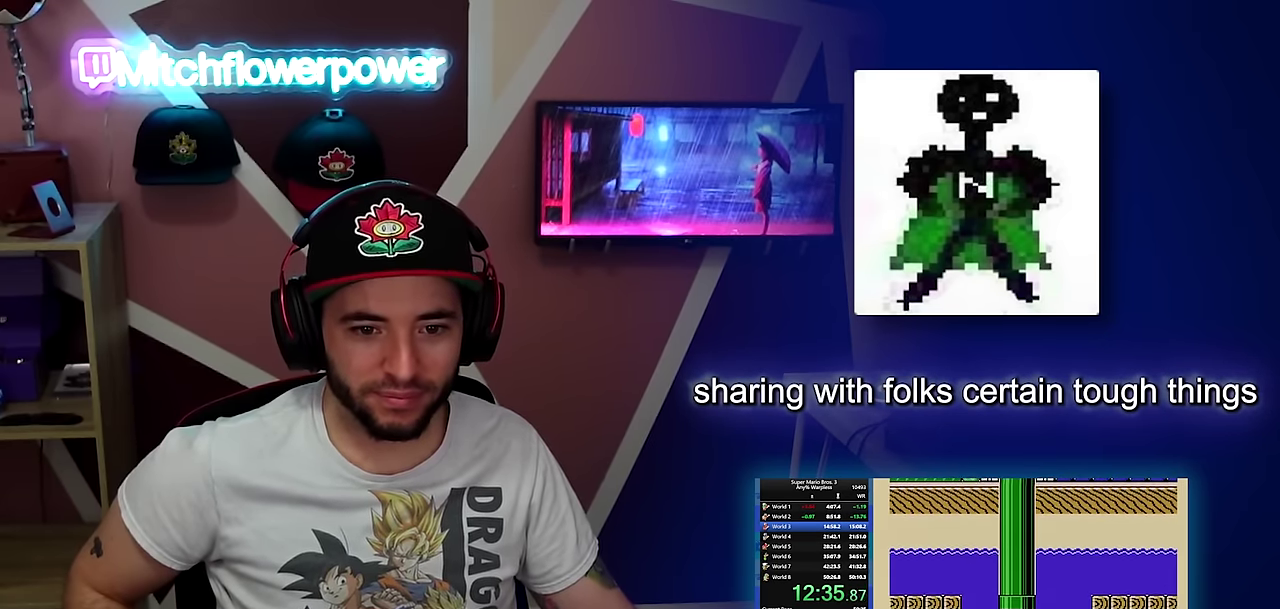
{"buttons": ["DPAD_RIGHT"], "events": []}
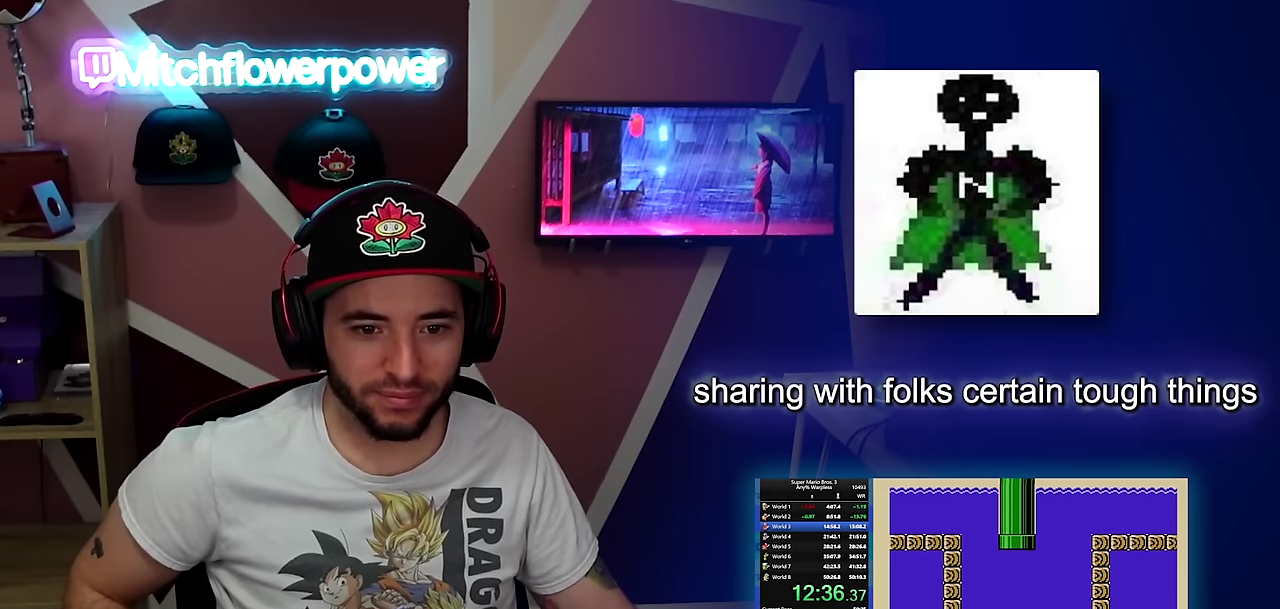
{"buttons": ["DPAD_RIGHT"], "events": []}